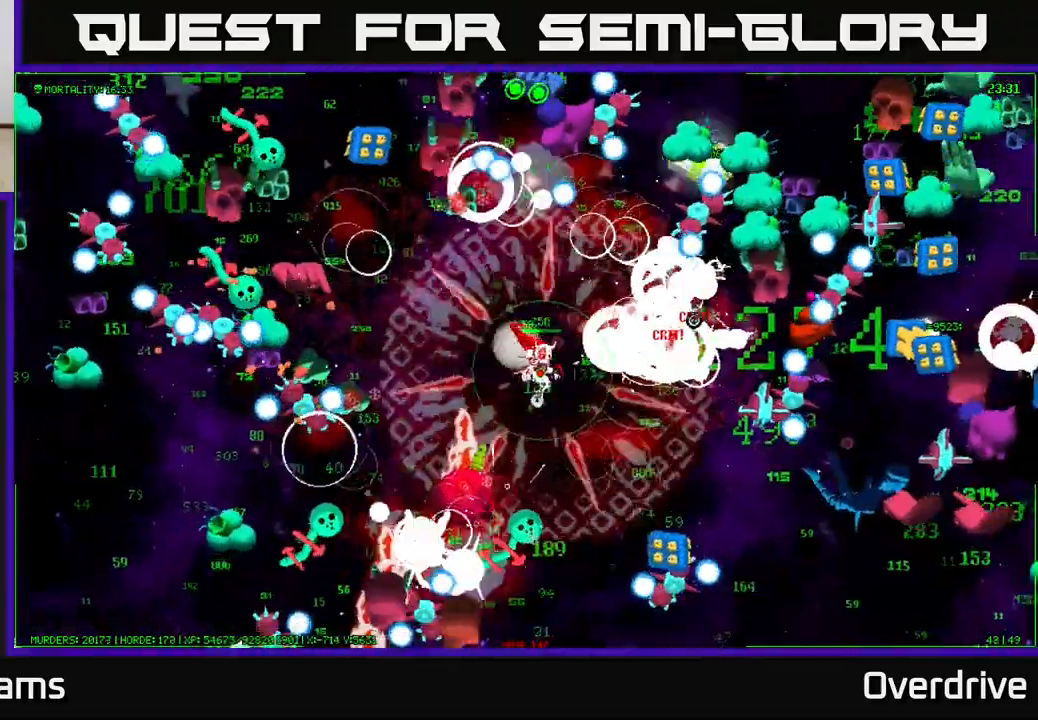
Gameplay with a controller (Xbox layout); each line is a JSON object with the inputs held at the frame after it. "events" lists button and stick changes between this image and that frame as [ms after this image, input, new state], when the widget could be followed in between.
{"buttons": [], "left_stick": "right", "right_stick": "right", "events": []}
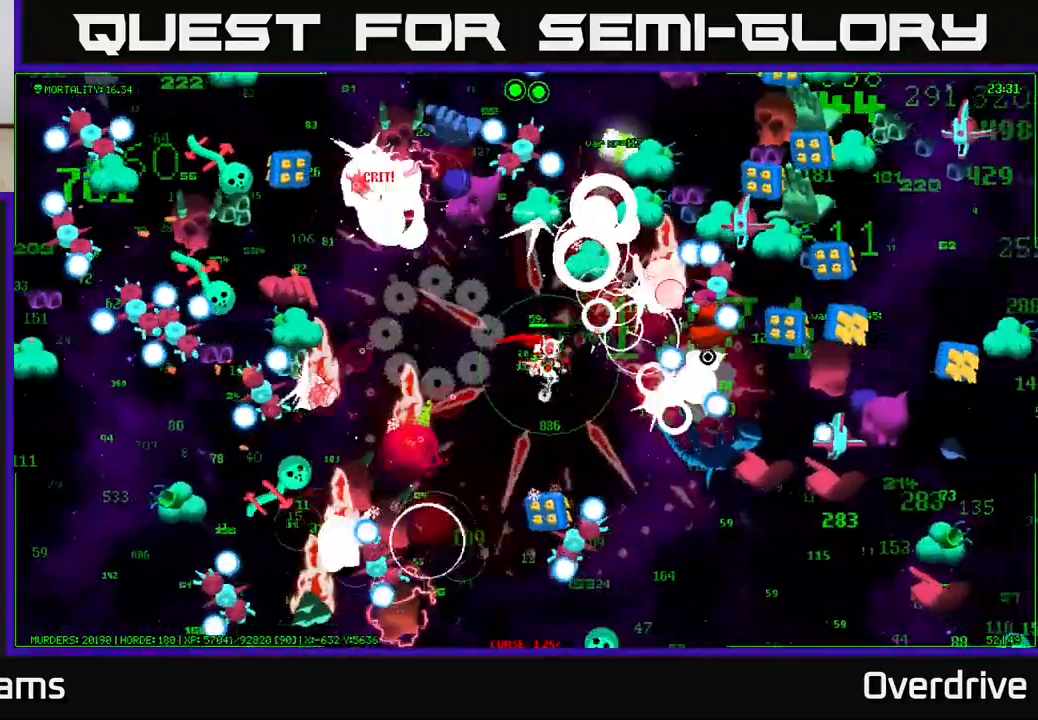
{"buttons": [], "left_stick": "up", "right_stick": "down-right", "events": [[133, "left_stick", "down"], [383, "right_stick", "down-right"], [417, "left_stick", "up"]]}
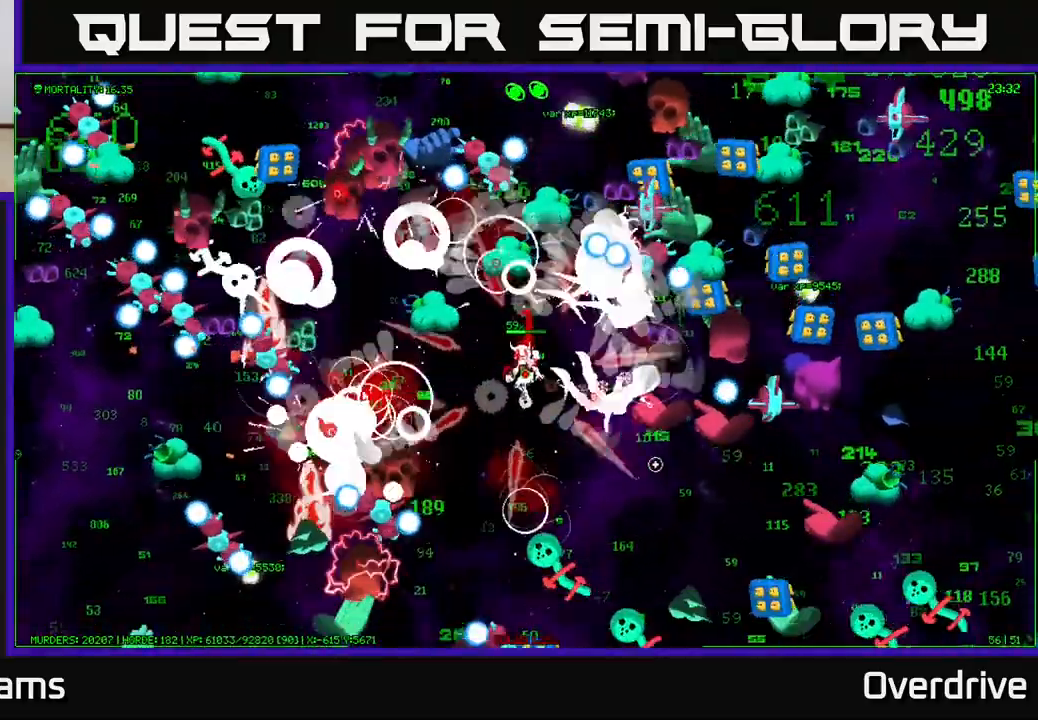
{"buttons": [], "left_stick": "right", "right_stick": "down", "events": [[100, "left_stick", "down"], [450, "left_stick", "right"], [467, "right_stick", "down"]]}
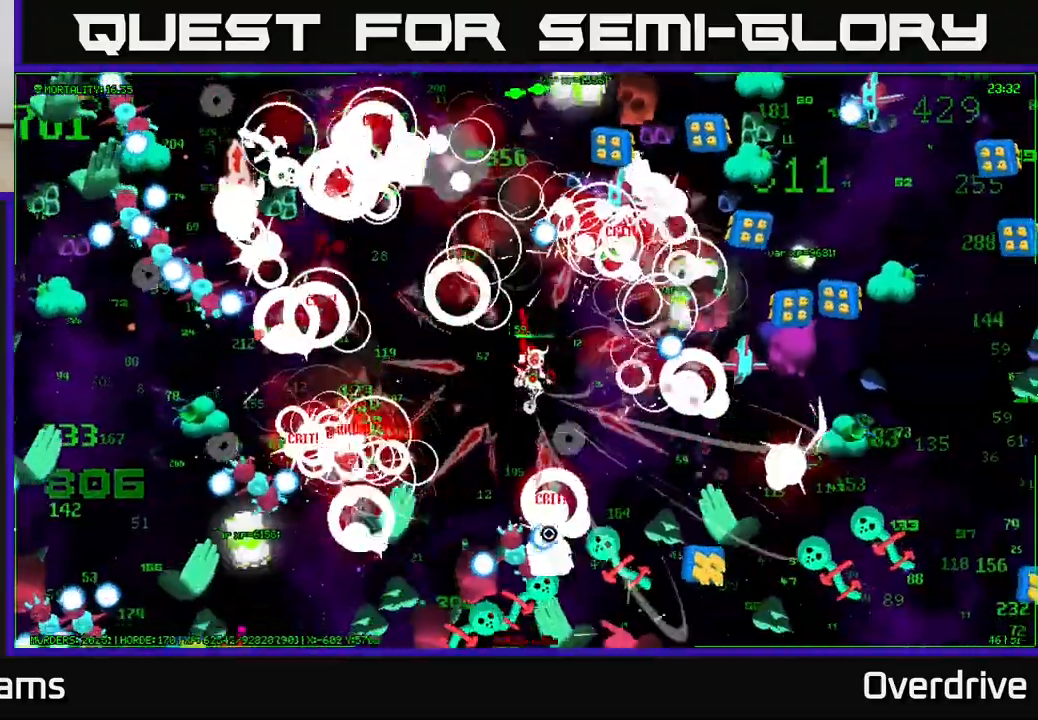
{"buttons": [], "left_stick": "down-left", "right_stick": "down", "events": [[117, "left_stick", "down"], [200, "right_stick", "down-right"], [233, "left_stick", "up-left"], [333, "right_stick", "down"], [383, "left_stick", "center"], [433, "left_stick", "down-left"]]}
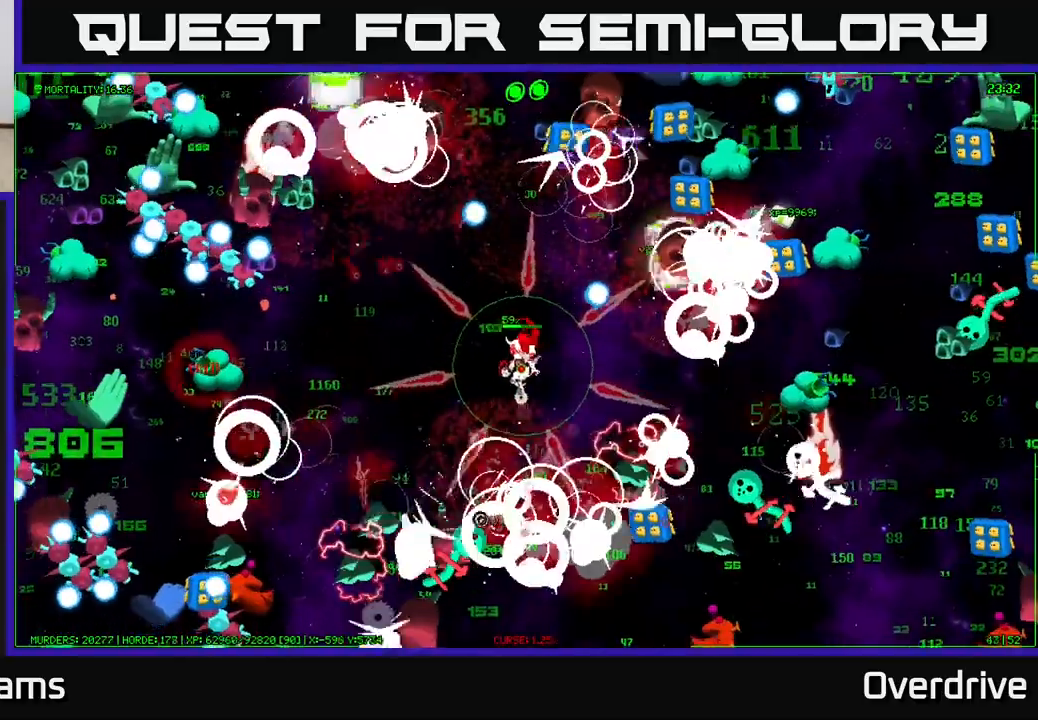
{"buttons": [], "left_stick": "left", "right_stick": "left", "events": [[33, "left_stick", "left"], [83, "right_stick", "down-left"], [300, "right_stick", "left"]]}
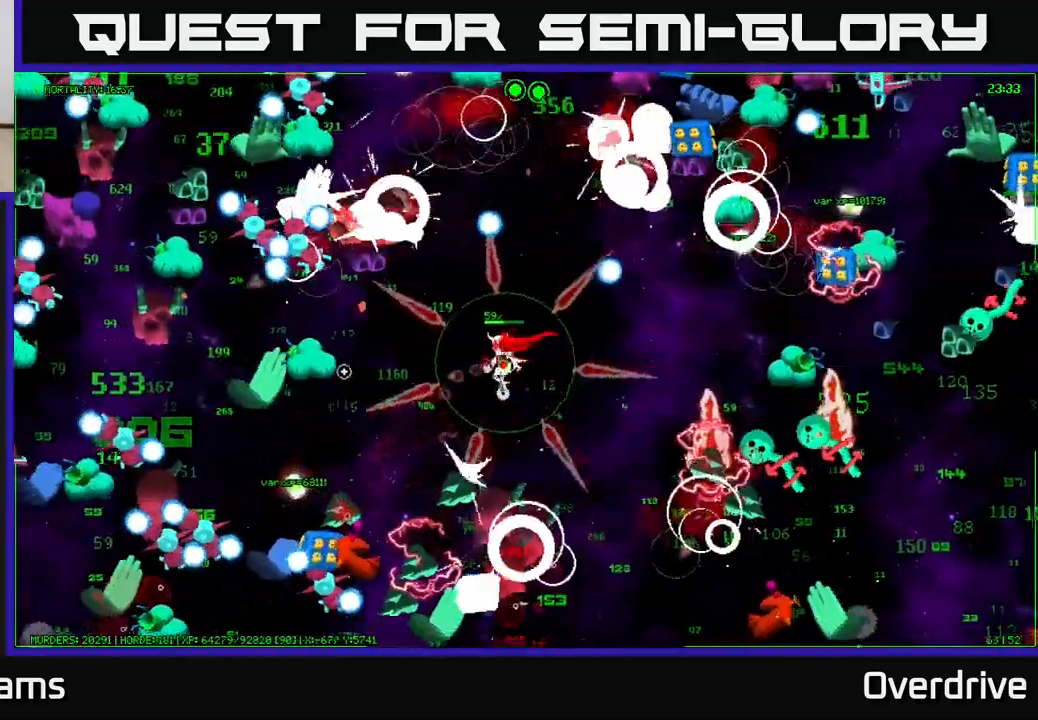
{"buttons": [], "left_stick": "down-left", "right_stick": "down-left", "events": [[200, "left_stick", "center"], [267, "right_stick", "down-left"], [300, "left_stick", "down-left"]]}
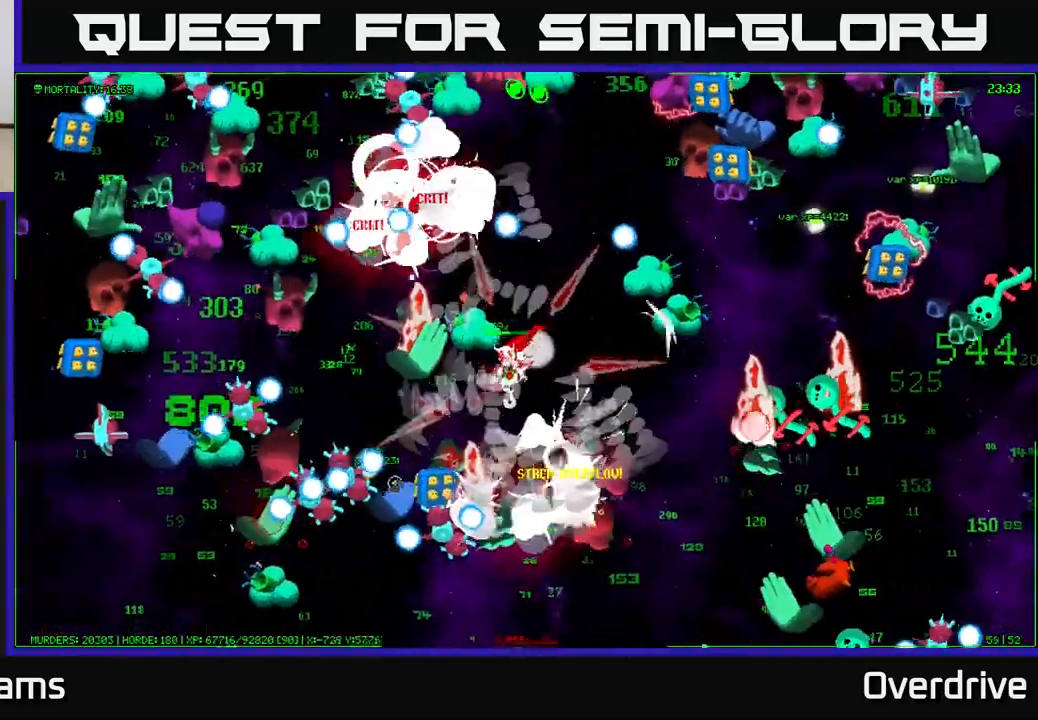
{"buttons": [], "left_stick": "up", "right_stick": "down-left", "events": [[350, "left_stick", "up-left"], [450, "left_stick", "up"]]}
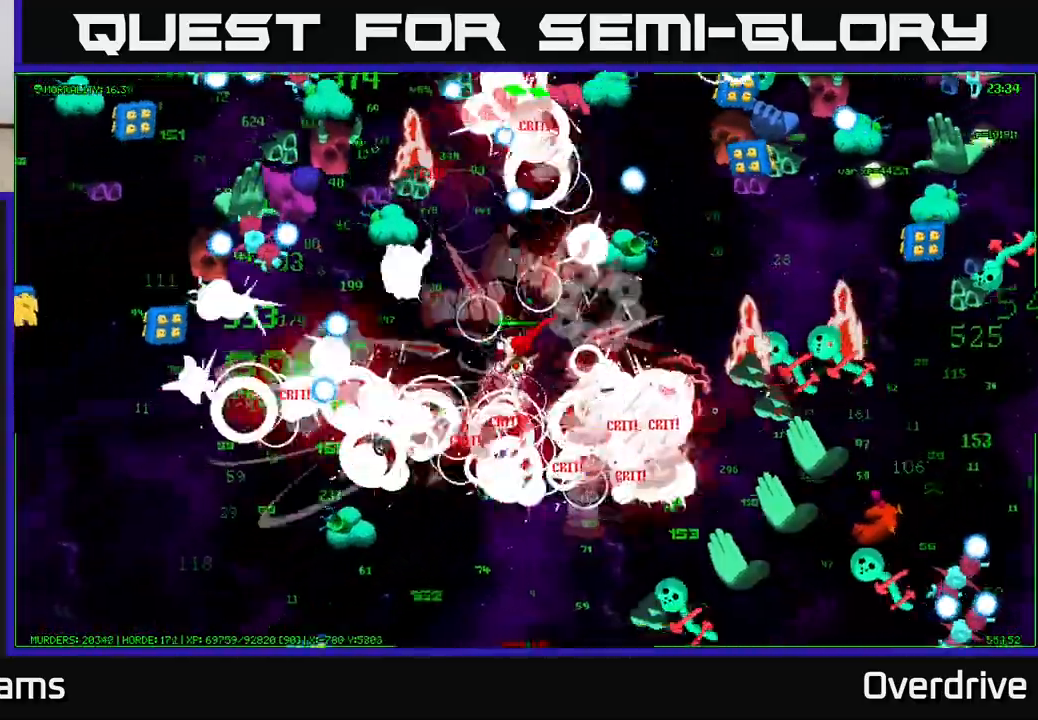
{"buttons": [], "left_stick": "down-left", "right_stick": "left", "events": [[117, "left_stick", "down-left"], [183, "right_stick", "left"]]}
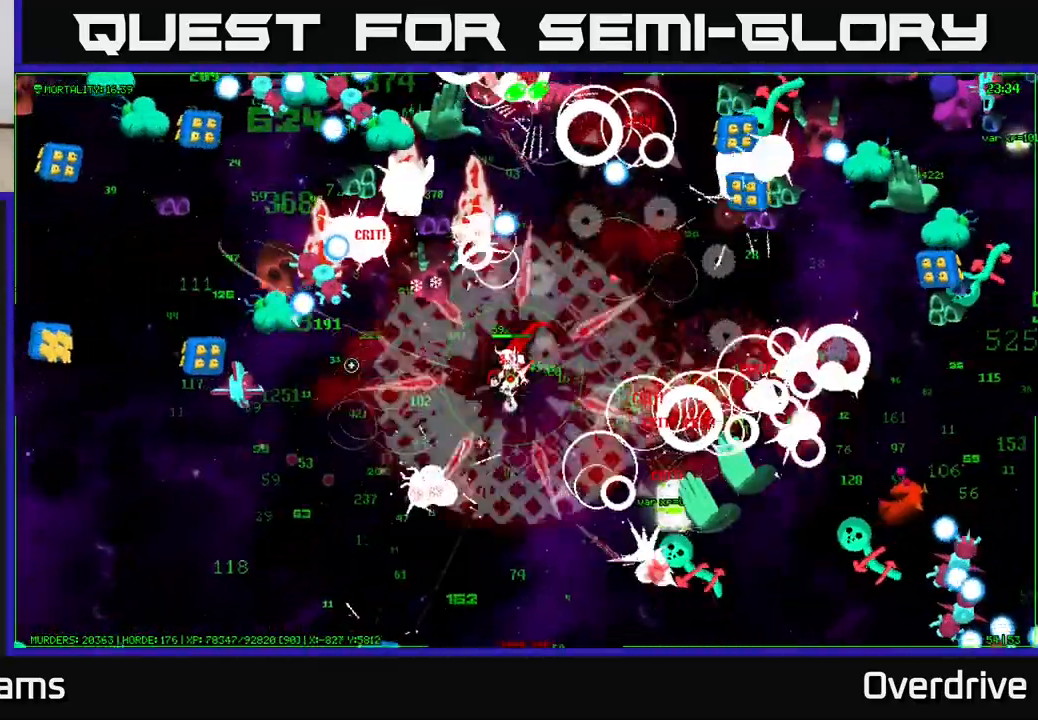
{"buttons": [], "left_stick": "down-left", "right_stick": "down", "events": [[17, "left_stick", "left"], [467, "left_stick", "down-left"], [467, "right_stick", "down"]]}
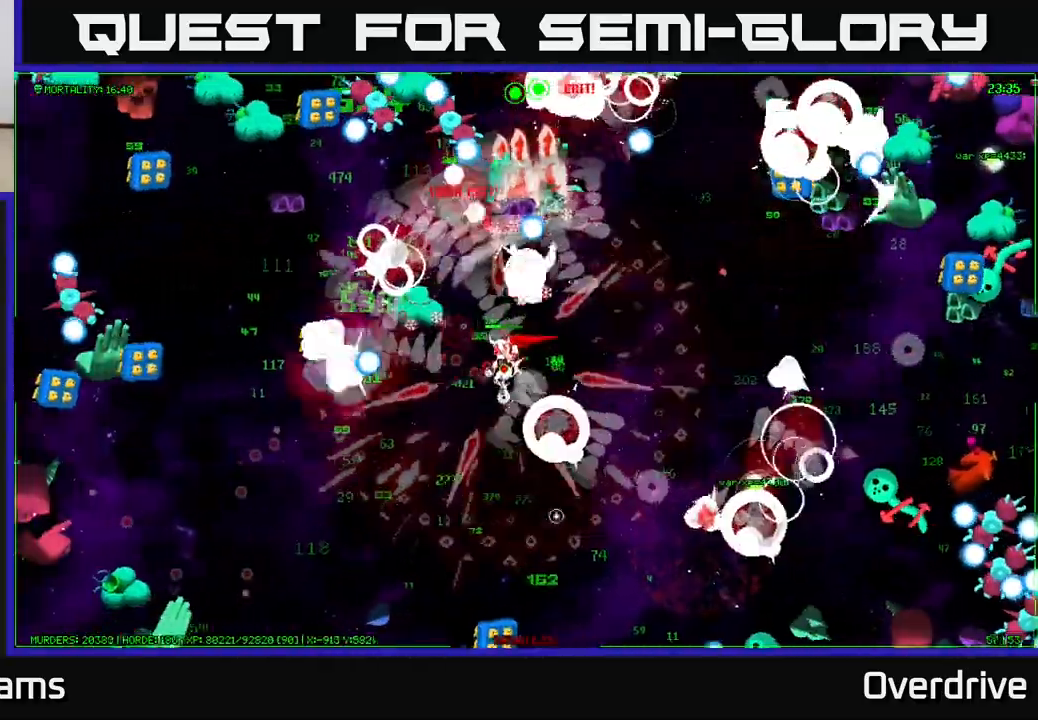
{"buttons": [], "left_stick": "down", "right_stick": "down", "events": [[17, "right_stick", "down-right"], [133, "left_stick", "down"], [217, "right_stick", "down"]]}
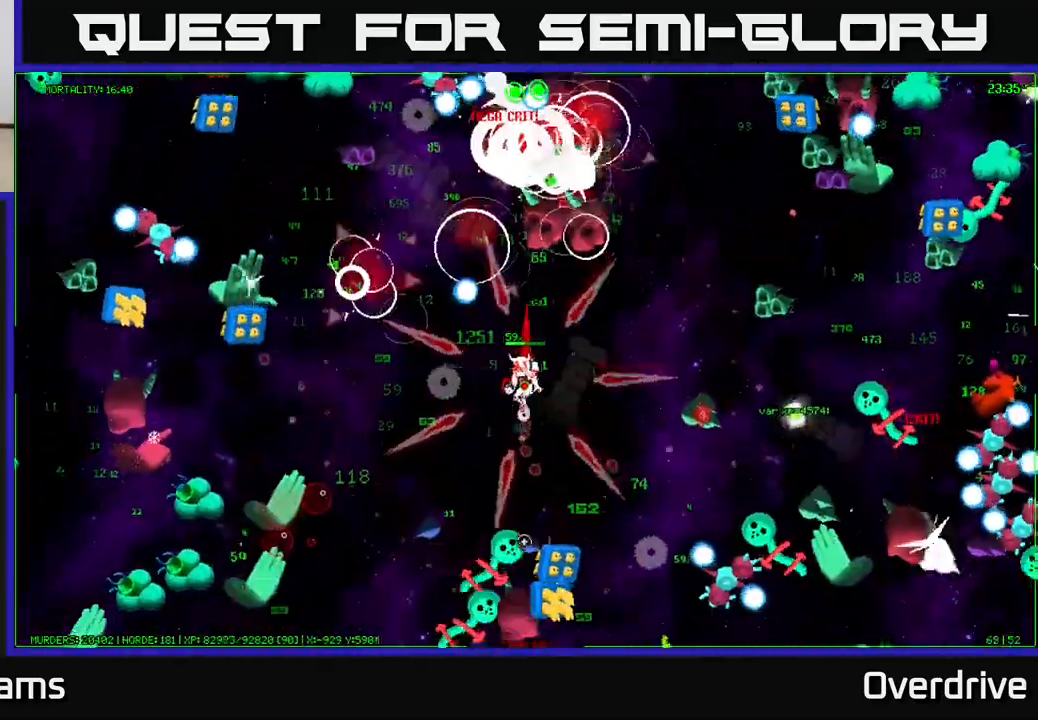
{"buttons": [], "left_stick": "center", "right_stick": "up-left", "events": [[133, "left_stick", "down-left"], [317, "left_stick", "center"], [367, "right_stick", "left"], [383, "left_stick", "up"], [467, "right_stick", "up-left"], [500, "left_stick", "center"]]}
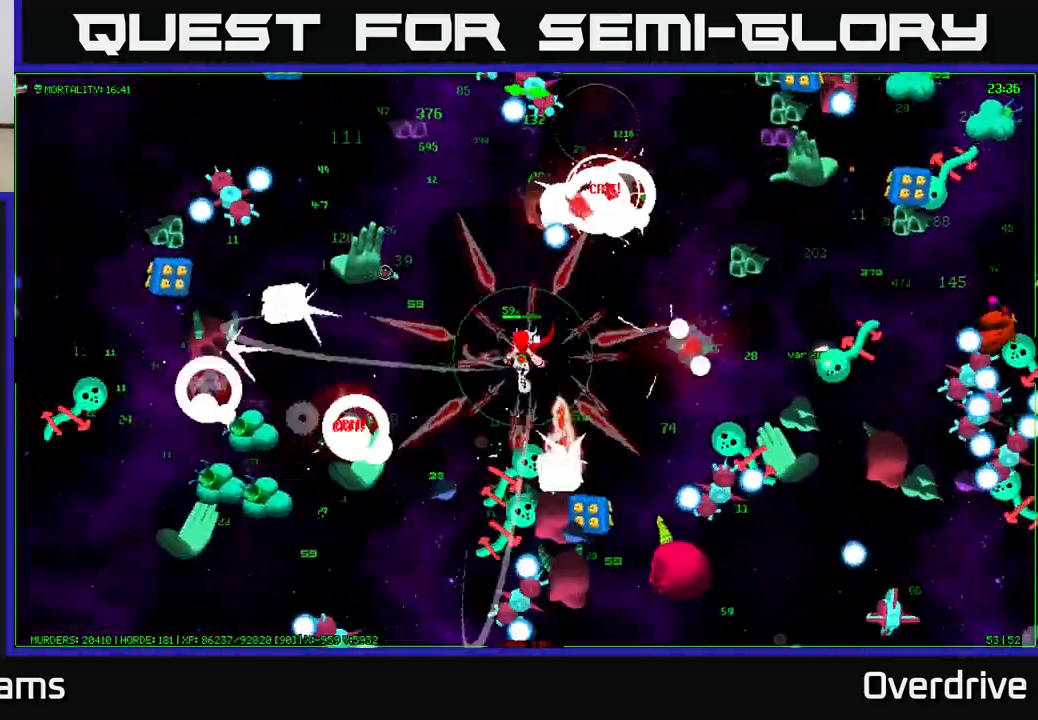
{"buttons": [], "left_stick": "up-left", "right_stick": "up-left", "events": [[167, "left_stick", "up-left"]]}
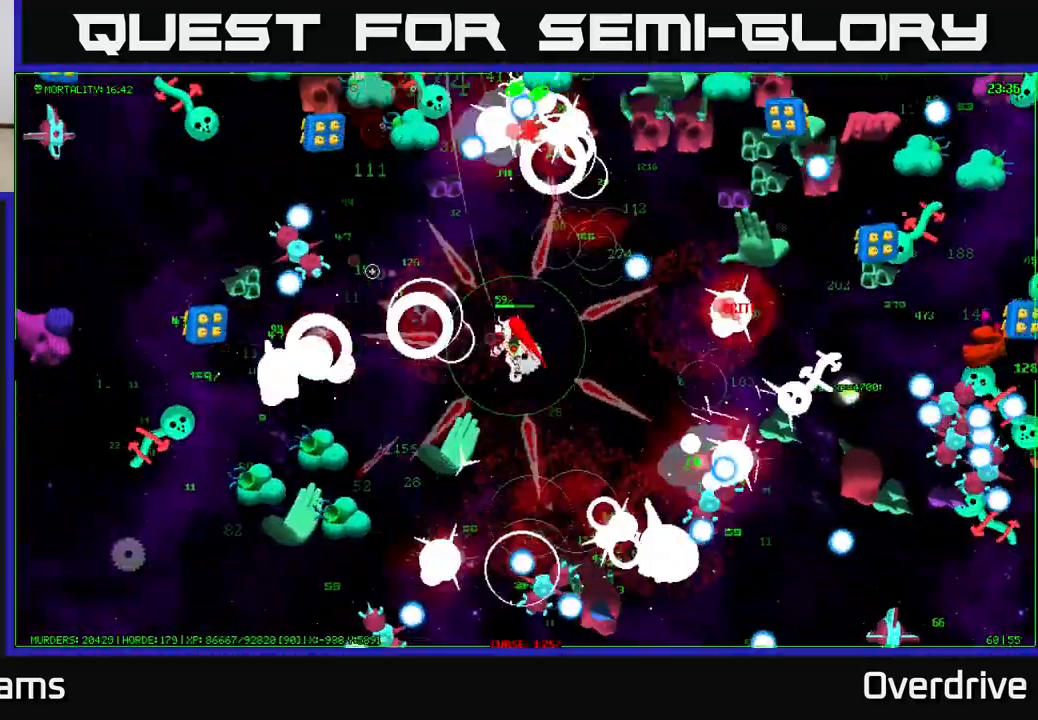
{"buttons": [], "left_stick": "center", "right_stick": "up", "events": [[117, "right_stick", "up"], [317, "left_stick", "center"]]}
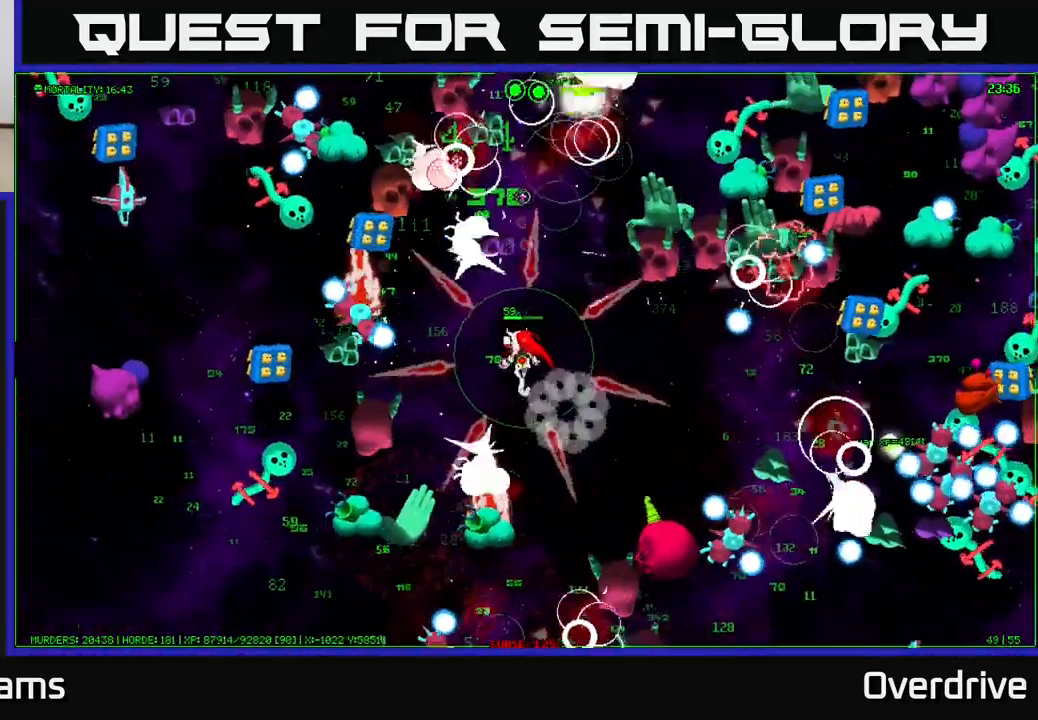
{"buttons": [], "left_stick": "up-right", "right_stick": "up-right", "events": [[33, "left_stick", "up-right"], [100, "right_stick", "up-right"], [367, "left_stick", "up-left"], [500, "left_stick", "up-right"]]}
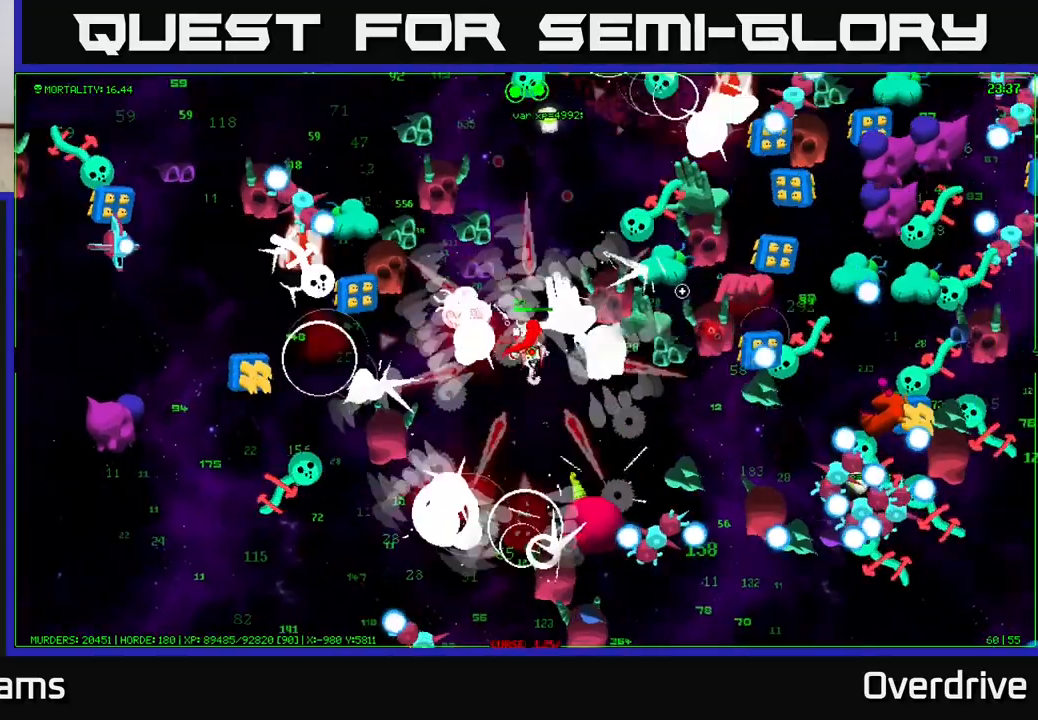
{"buttons": [], "left_stick": "up", "right_stick": "up-right", "events": [[17, "left_stick", "right"], [117, "left_stick", "center"], [183, "left_stick", "down-left"], [433, "left_stick", "up"]]}
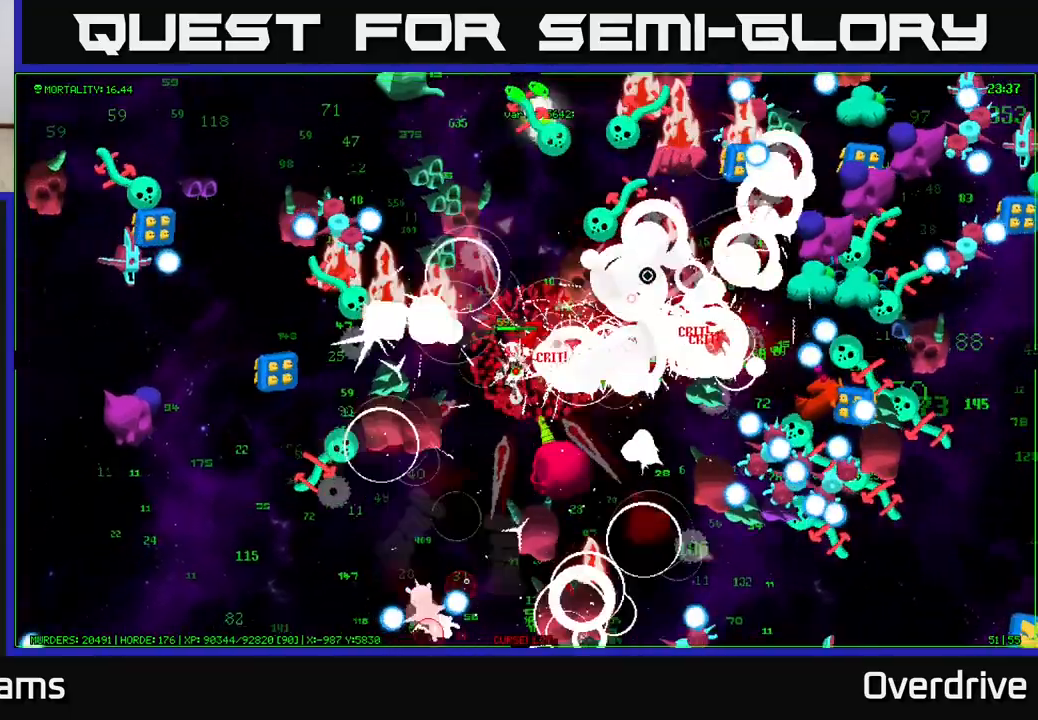
{"buttons": [], "left_stick": "up-right", "right_stick": "up-right", "events": [[33, "left_stick", "up-right"]]}
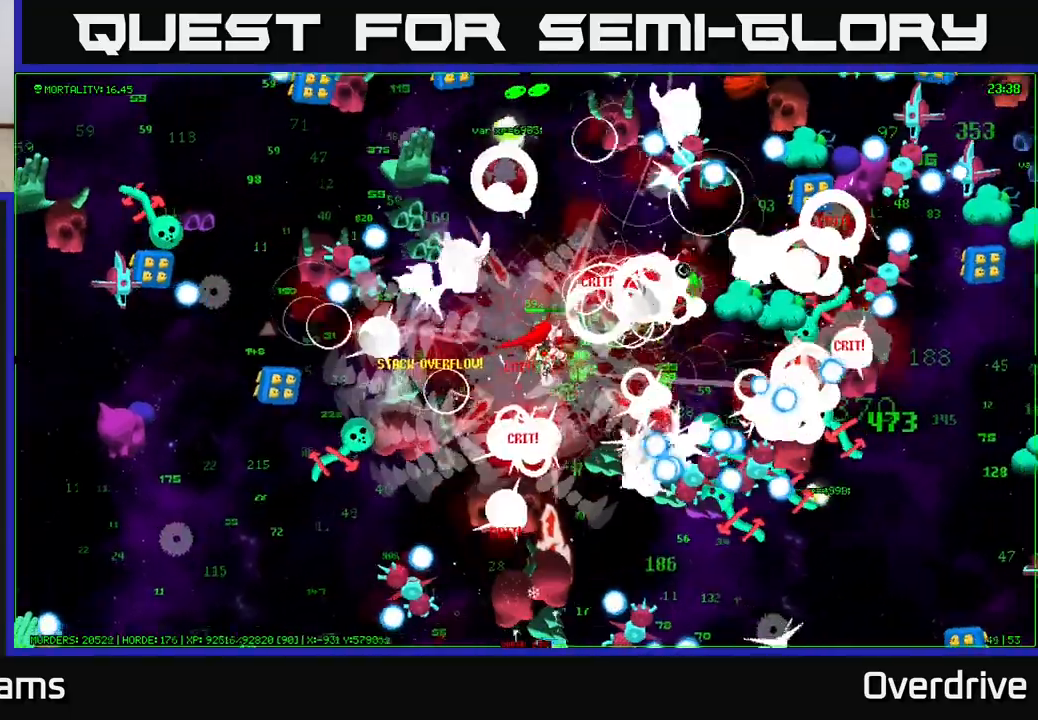
{"buttons": [], "left_stick": "right", "right_stick": "right", "events": [[17, "right_stick", "right"], [350, "left_stick", "right"]]}
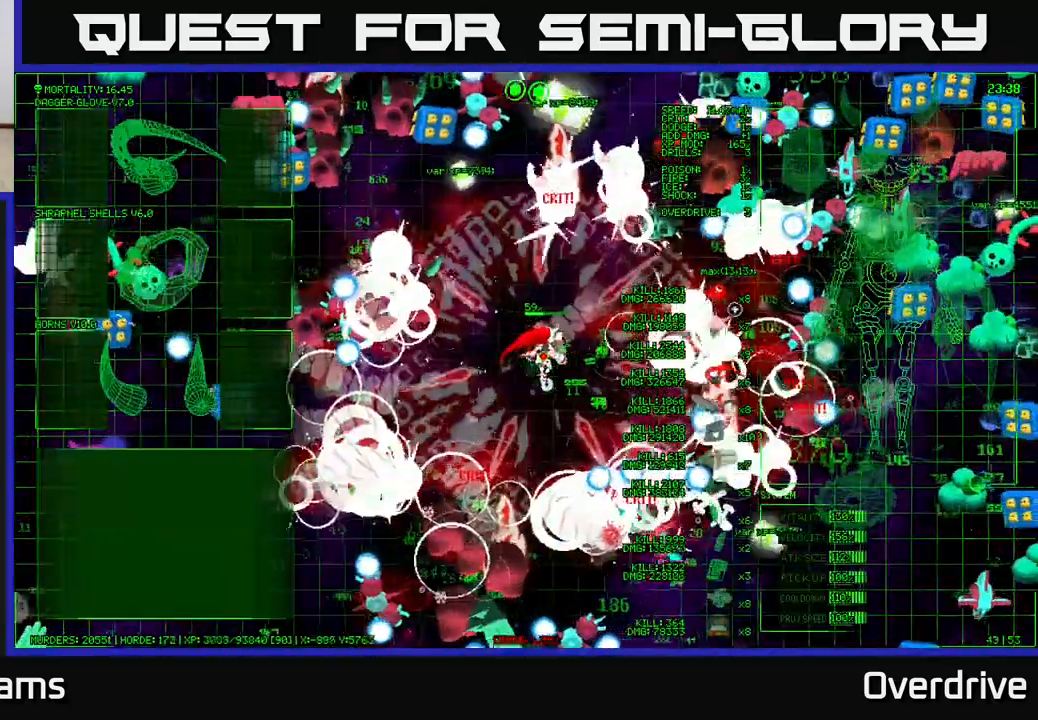
{"buttons": [], "left_stick": "right", "right_stick": "right", "events": [[33, "left_stick", "center"], [167, "left_stick", "down-right"], [317, "left_stick", "right"]]}
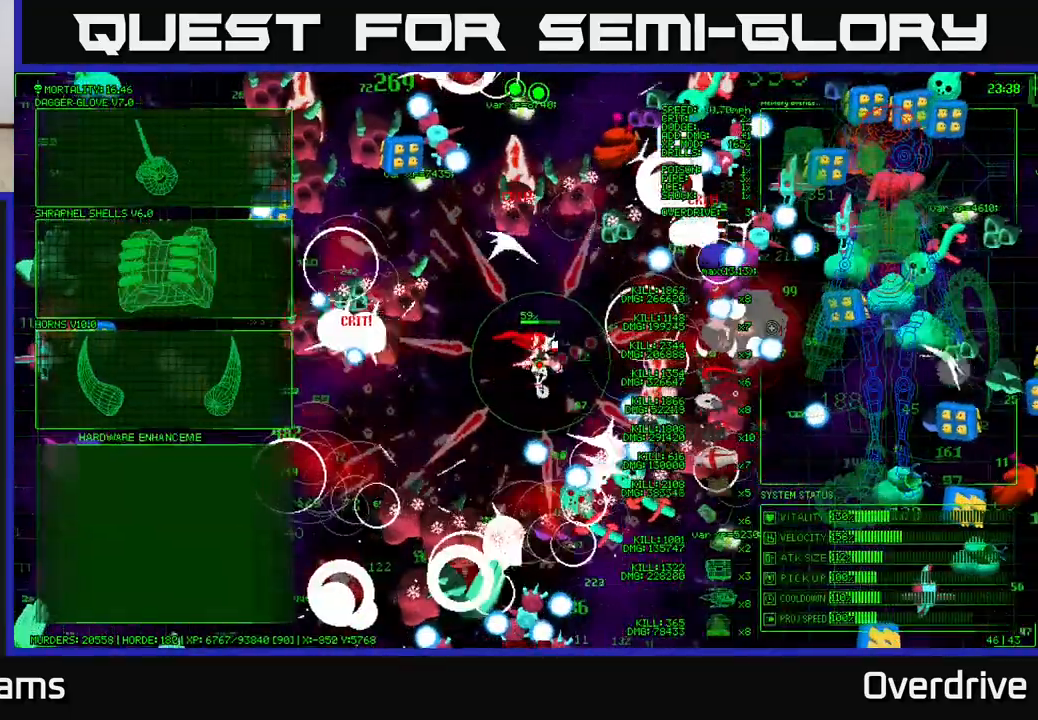
{"buttons": [], "left_stick": "up", "right_stick": "right", "events": [[17, "left_stick", "up-right"], [150, "right_stick", "up-right"], [450, "left_stick", "up"], [500, "right_stick", "right"]]}
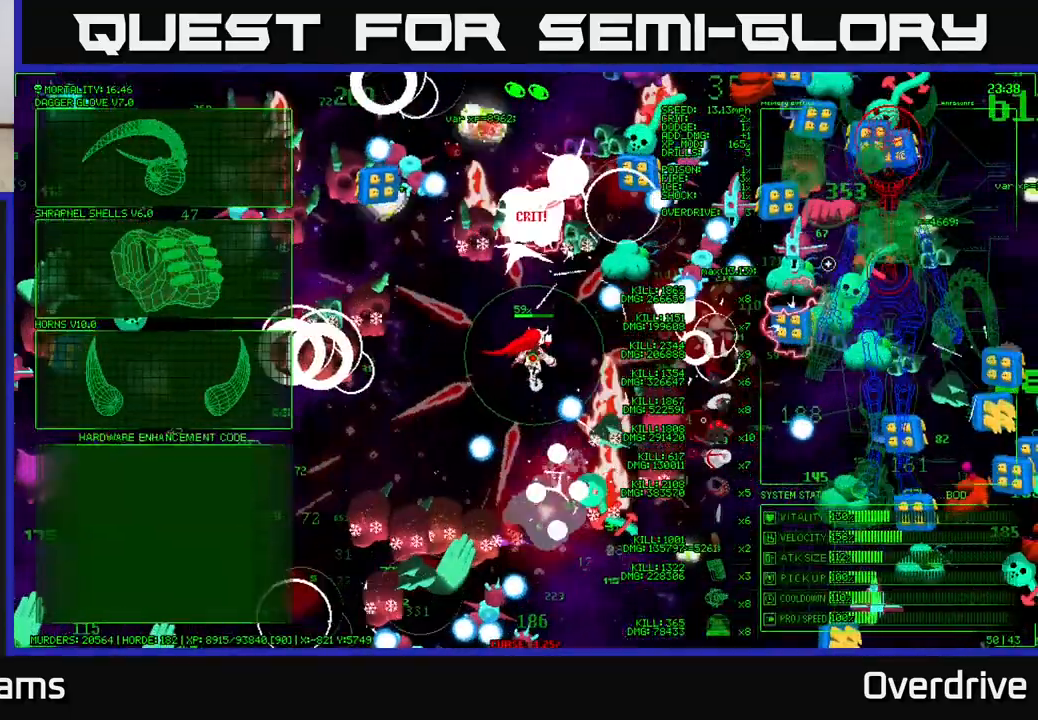
{"buttons": [], "left_stick": "center", "right_stick": "center", "events": [[133, "left_stick", "right"], [283, "left_stick", "up-left"], [367, "right_stick", "center"], [383, "left_stick", "center"]]}
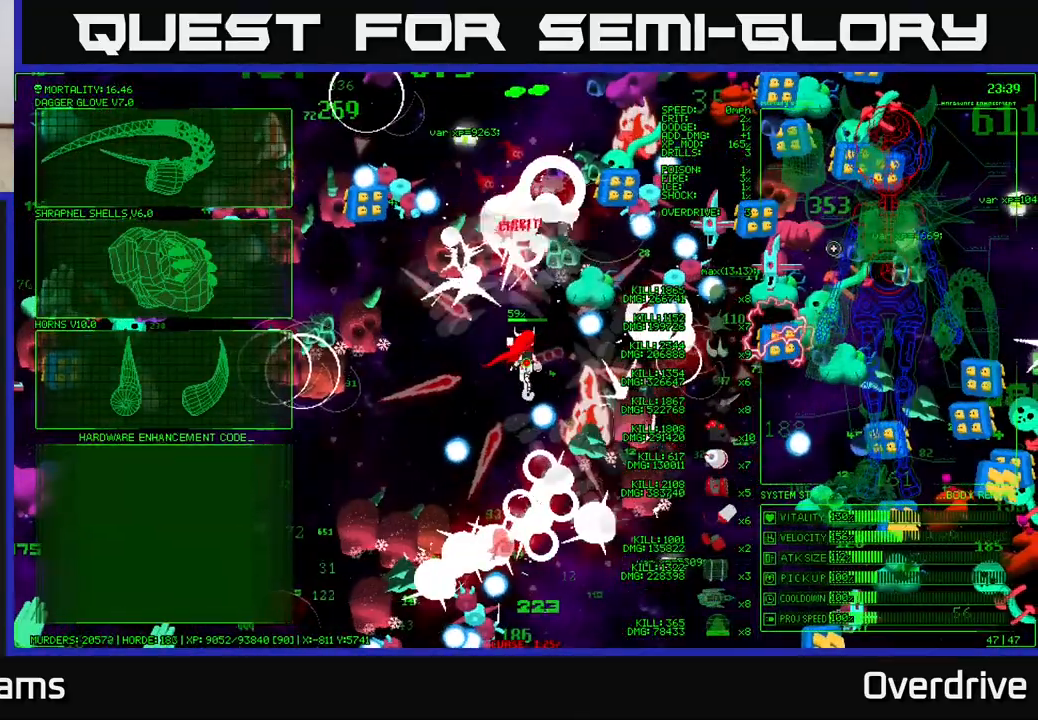
{"buttons": [], "left_stick": "left", "right_stick": "center", "events": [[67, "left_stick", "left"]]}
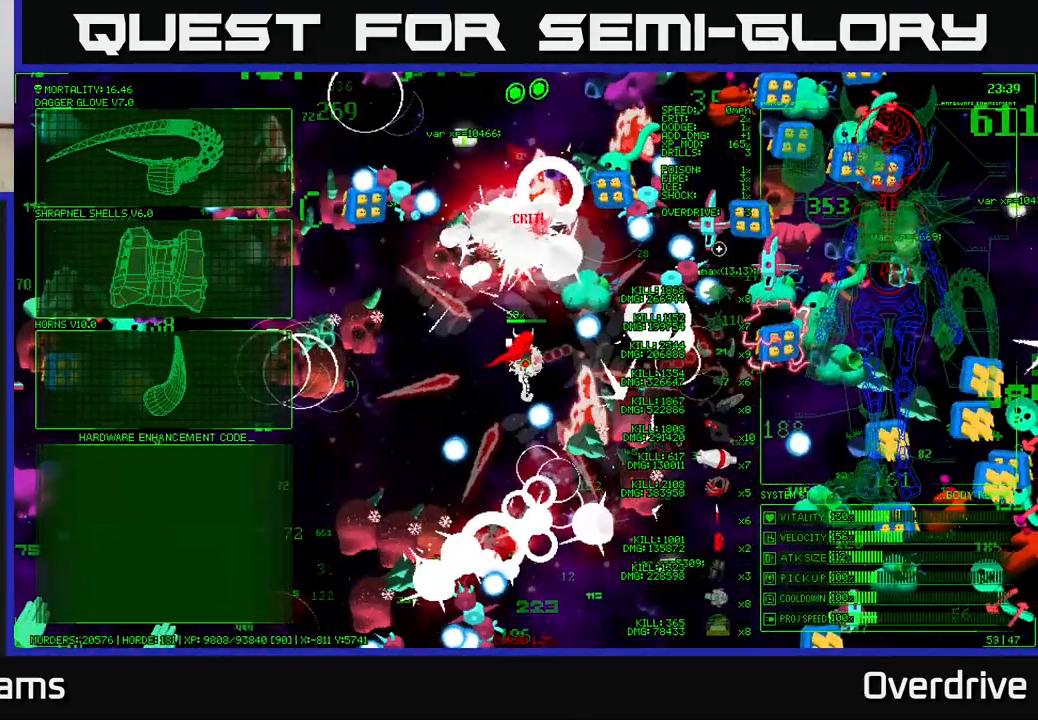
{"buttons": [], "left_stick": "left", "right_stick": "center", "events": []}
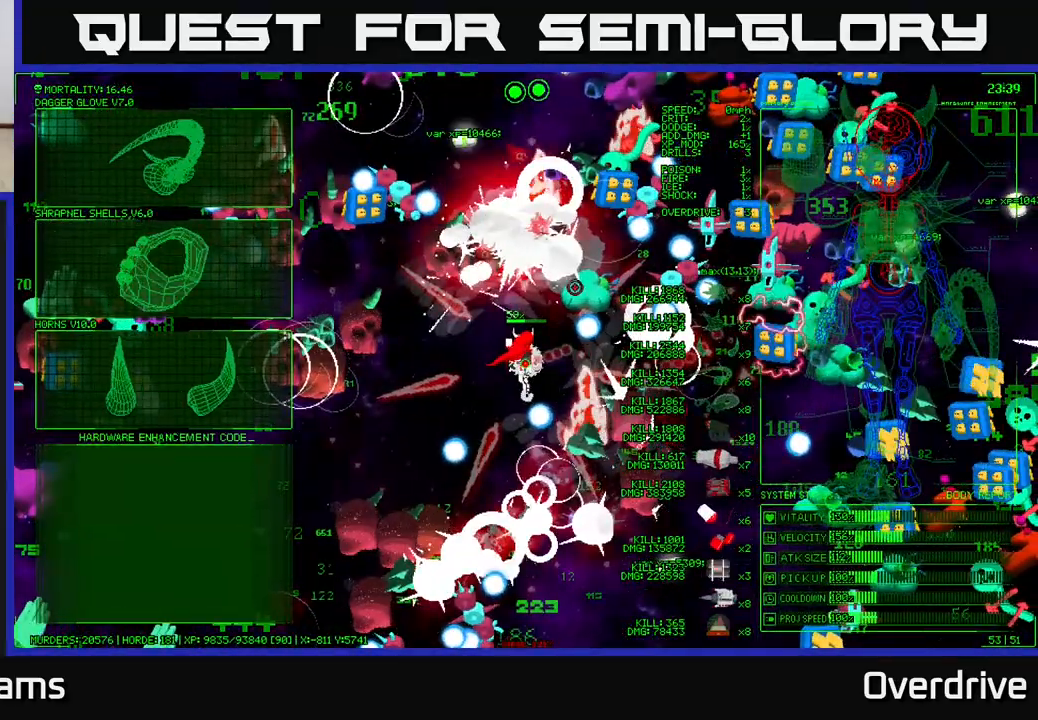
{"buttons": [], "left_stick": "left", "right_stick": "center", "events": []}
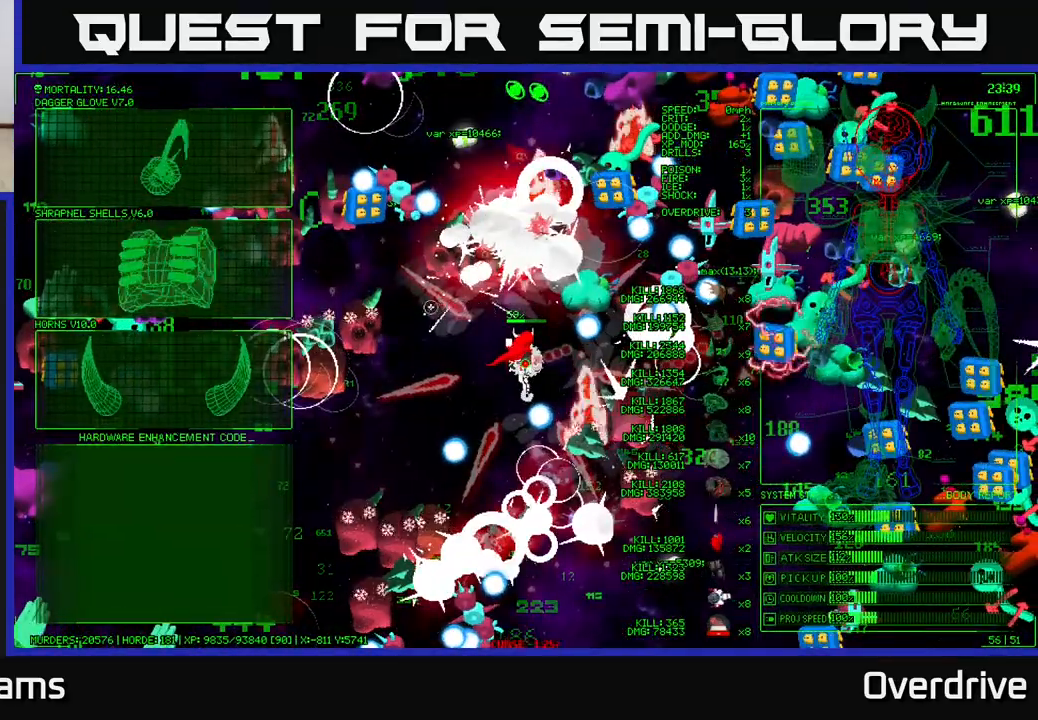
{"buttons": [], "left_stick": "up-left", "right_stick": "center", "events": [[433, "left_stick", "up-left"]]}
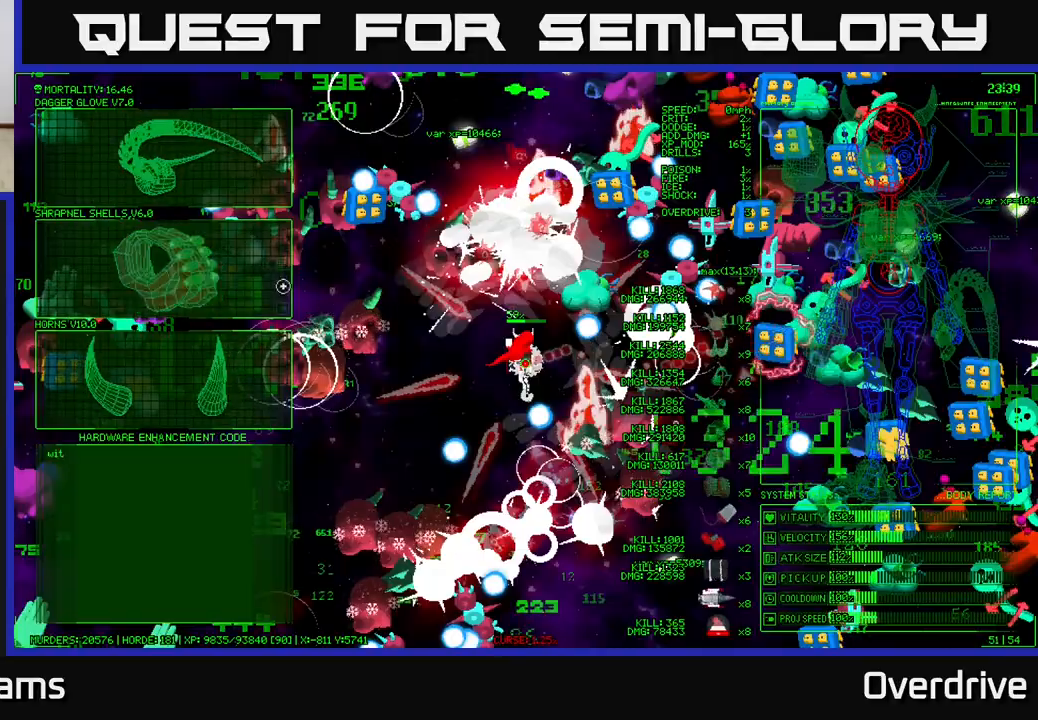
{"buttons": [], "left_stick": "up", "right_stick": "up-right", "events": [[133, "left_stick", "center"], [183, "A", "down"], [267, "A", "up"], [483, "left_stick", "up"], [483, "right_stick", "up-right"]]}
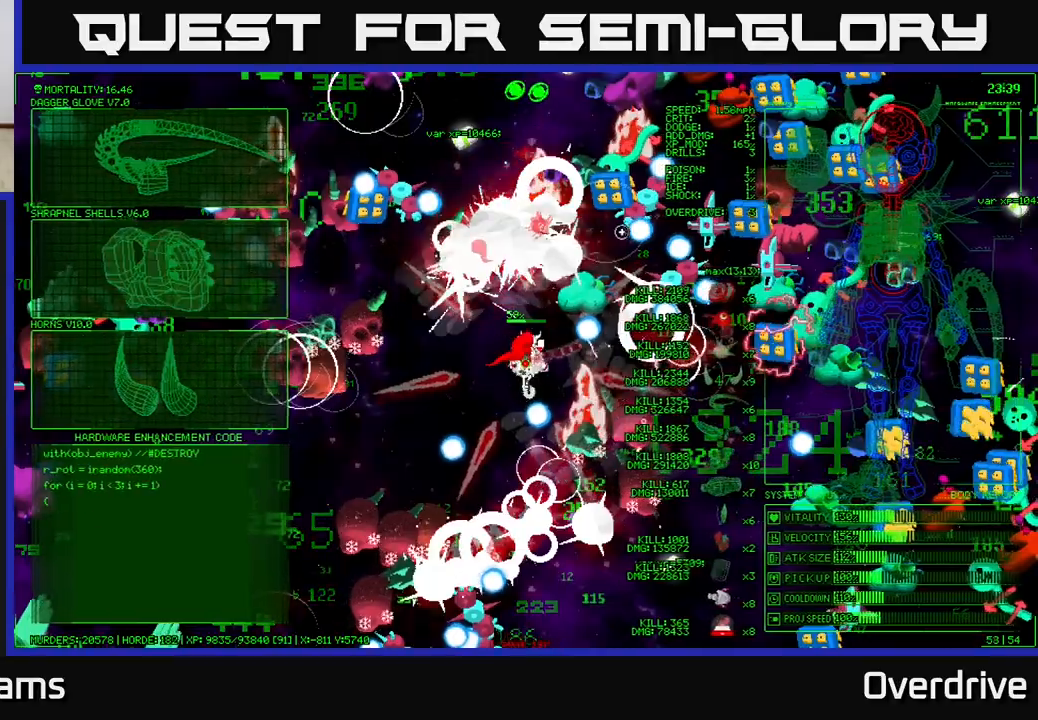
{"buttons": [], "left_stick": "up", "right_stick": "up-right", "events": [[83, "left_stick", "up-right"], [367, "left_stick", "up"]]}
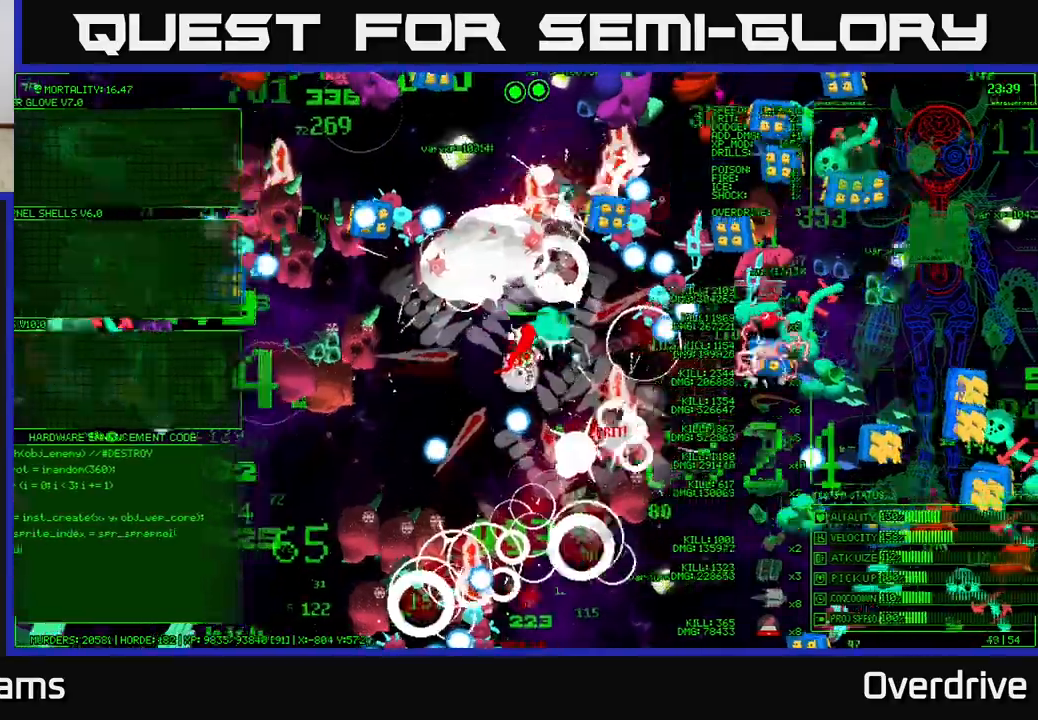
{"buttons": [], "left_stick": "up-left", "right_stick": "up-right", "events": [[133, "left_stick", "left"], [450, "left_stick", "up-left"]]}
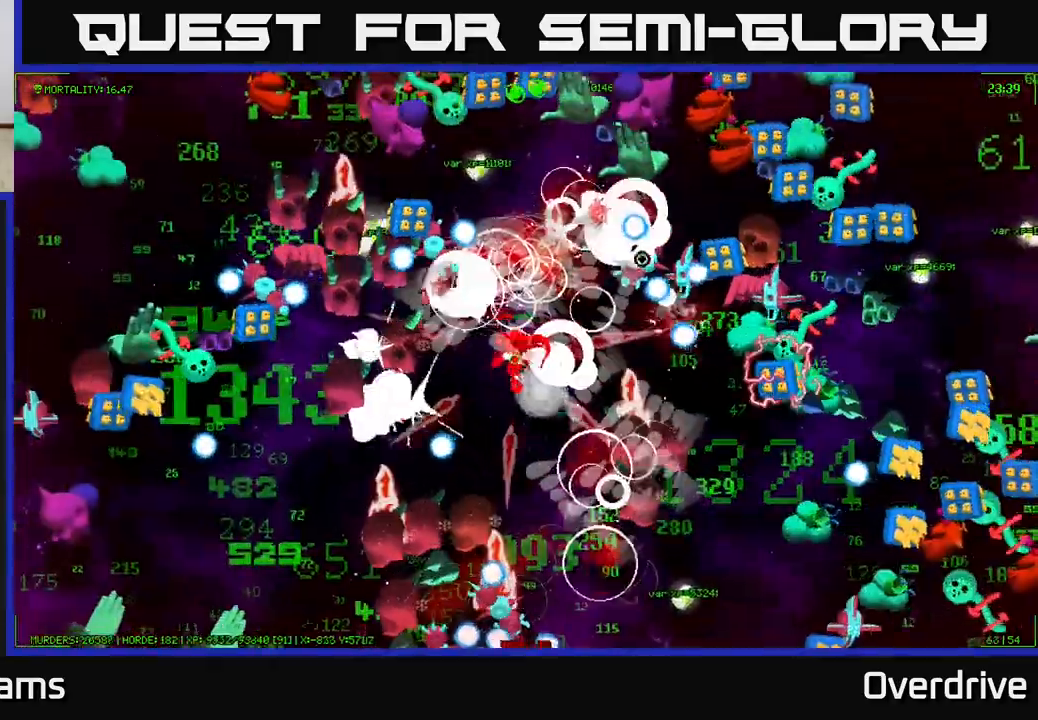
{"buttons": [], "left_stick": "right", "right_stick": "right", "events": [[17, "left_stick", "up"], [133, "left_stick", "up-right"], [350, "left_stick", "right"], [350, "right_stick", "right"]]}
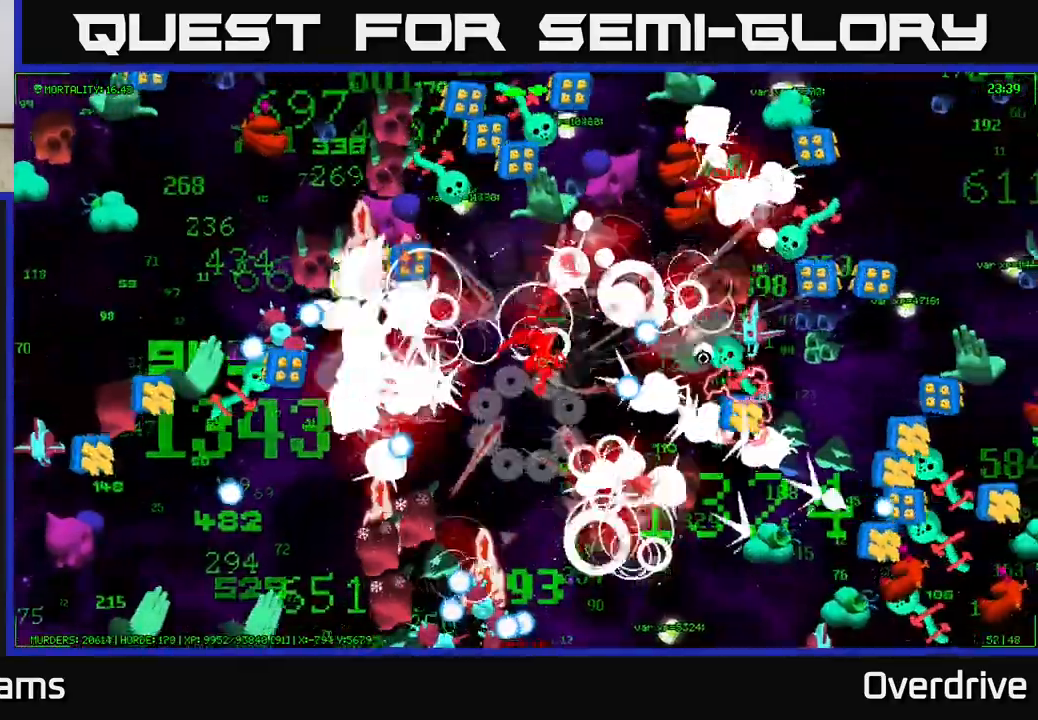
{"buttons": [], "left_stick": "right", "right_stick": "right", "events": [[183, "left_stick", "up"], [383, "left_stick", "right"]]}